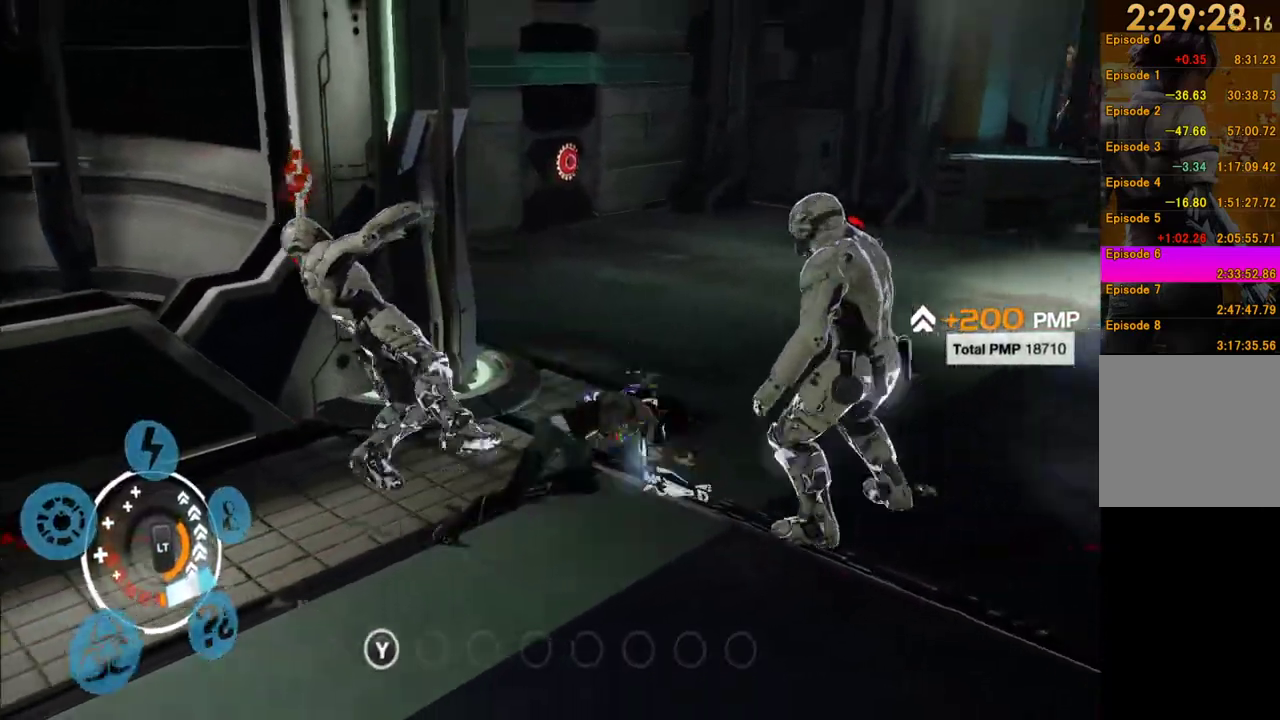
Gameplay with a controller (Xbox layout); each line is a JSON object with the inputs held at the frame after it. "events" lists button and stick changes between this image and that frame as [ms after this image, input, new state], when the widget could be followed in between. This overlay highlights the sticks when they move; stick clicks (L3 R3) are not distinguishable. Not read: L3 R3.
{"buttons": [], "left_stick": "center", "right_stick": "center", "events": [[50, "Y", "up"], [317, "left_stick", "center"]]}
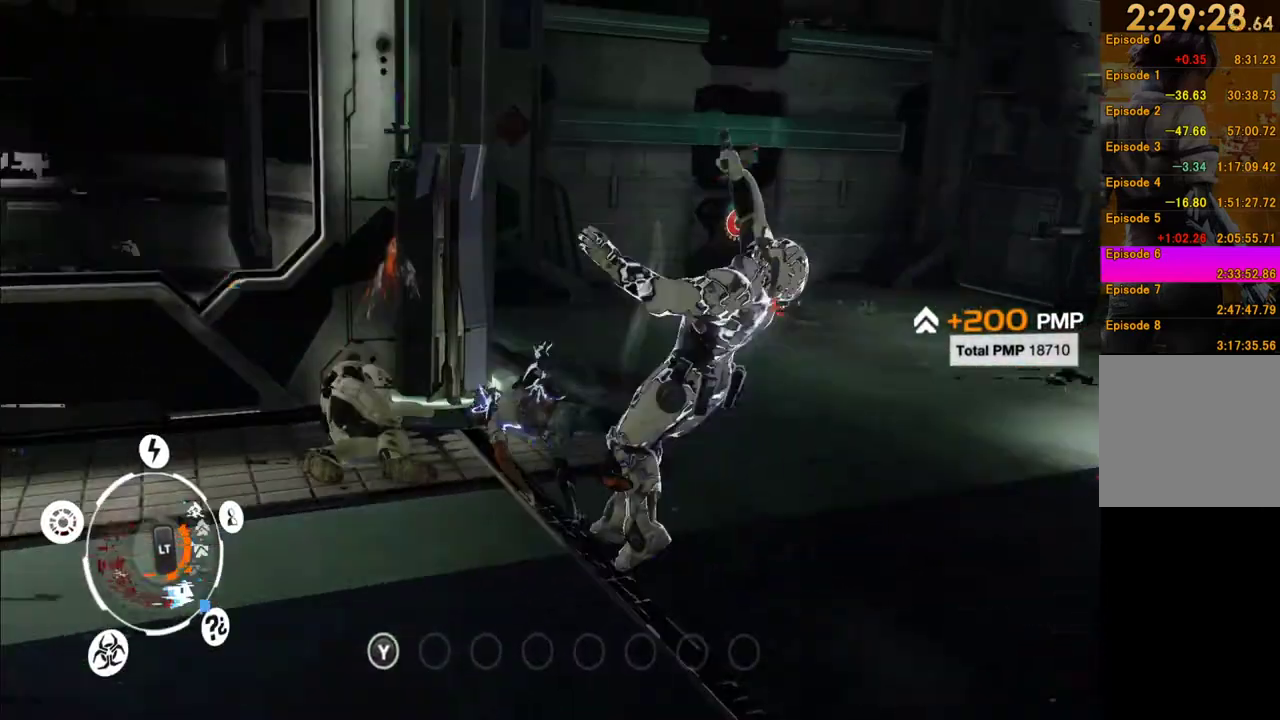
{"buttons": [], "left_stick": "center", "right_stick": "center", "events": [[367, "X", "down"], [467, "X", "up"]]}
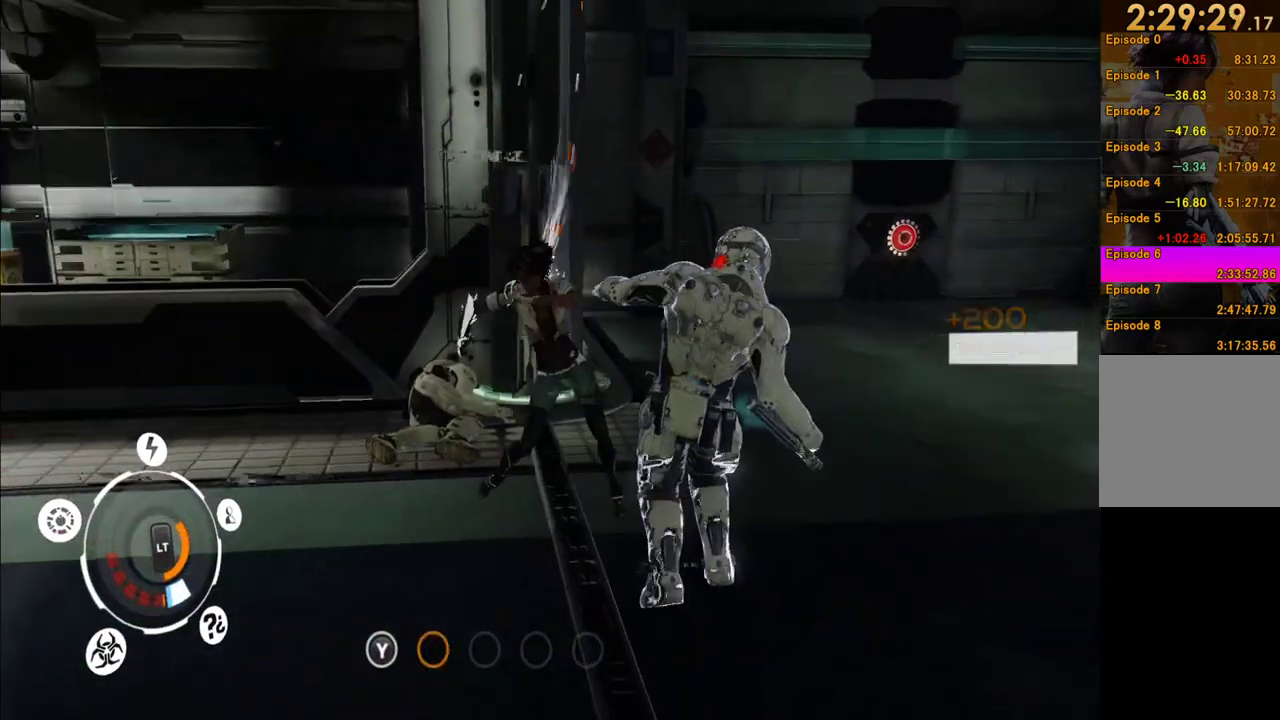
{"buttons": [], "left_stick": "center", "right_stick": "center", "events": [[367, "Y", "down"], [483, "Y", "up"]]}
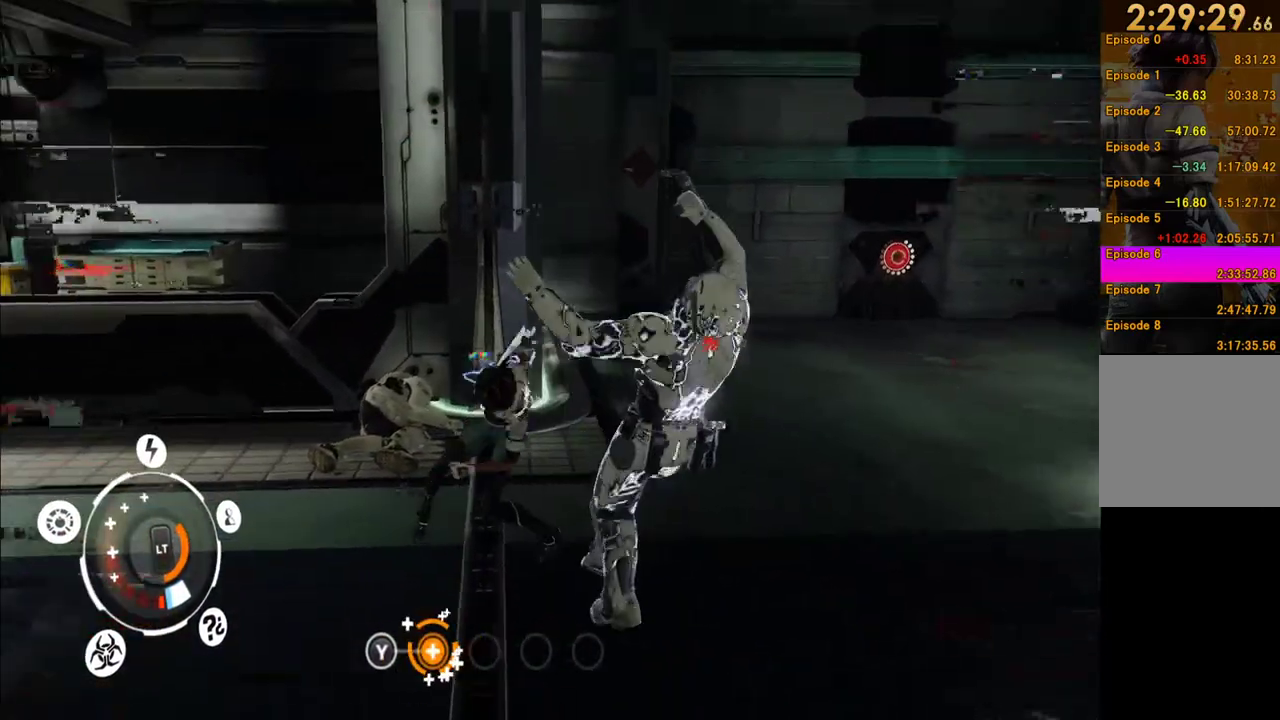
{"buttons": [], "left_stick": "center", "right_stick": "center", "events": [[50, "Y", "down"], [150, "Y", "up"], [350, "X", "down"], [433, "X", "up"]]}
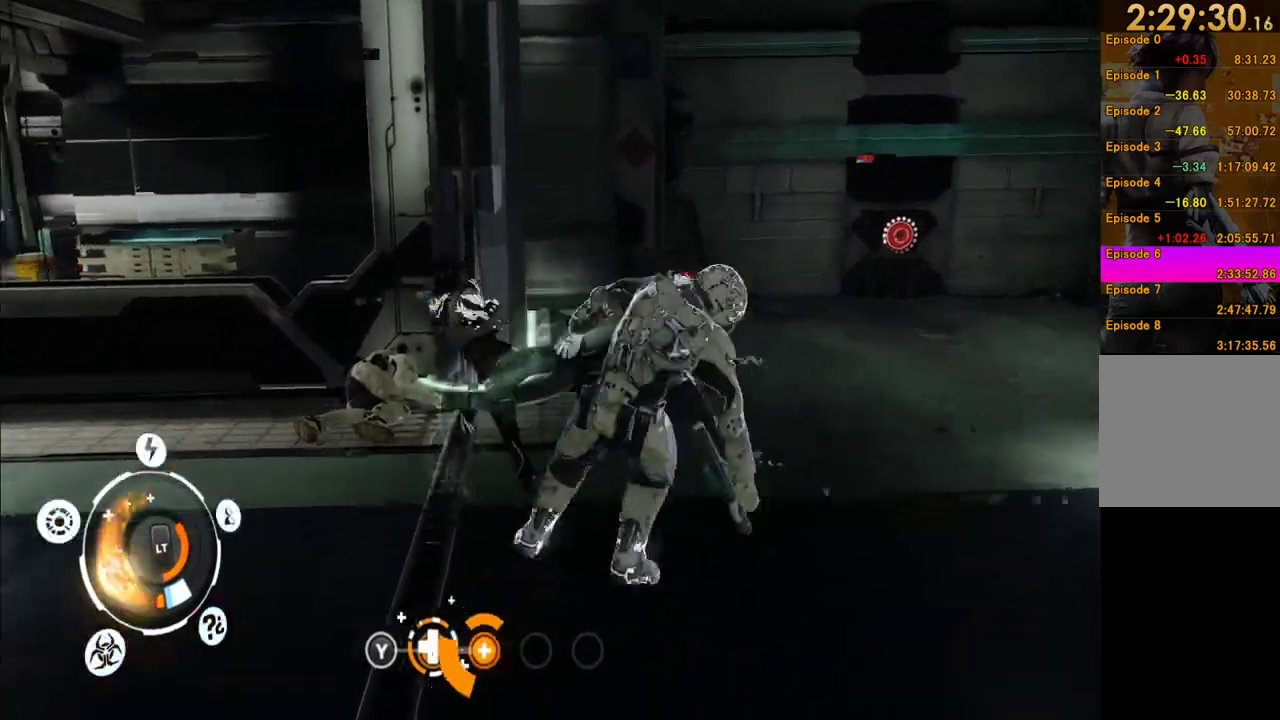
{"buttons": [], "left_stick": "center", "right_stick": "center", "events": [[33, "X", "down"], [117, "X", "up"], [183, "X", "down"], [267, "X", "up"], [350, "X", "down"], [417, "X", "up"]]}
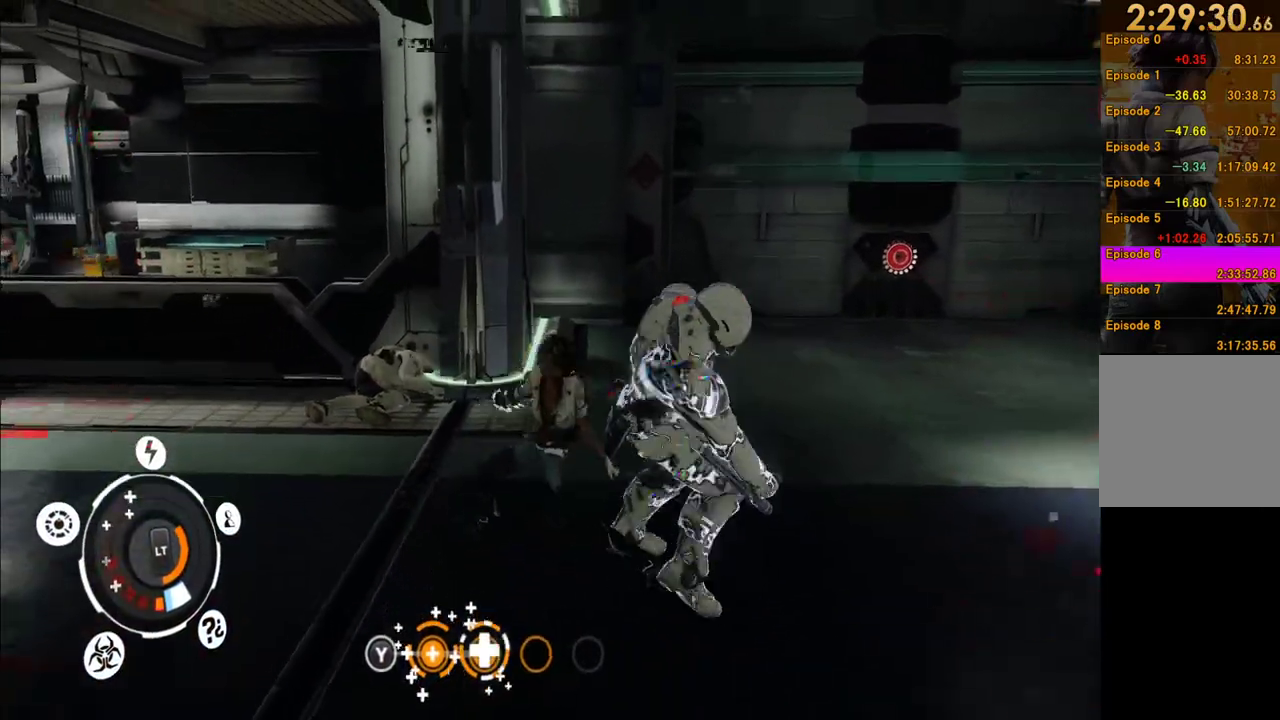
{"buttons": ["Y"], "left_stick": "center", "right_stick": "center", "events": [[117, "Y", "down"], [200, "Y", "up"], [317, "Y", "down"], [383, "Y", "up"], [450, "Y", "down"]]}
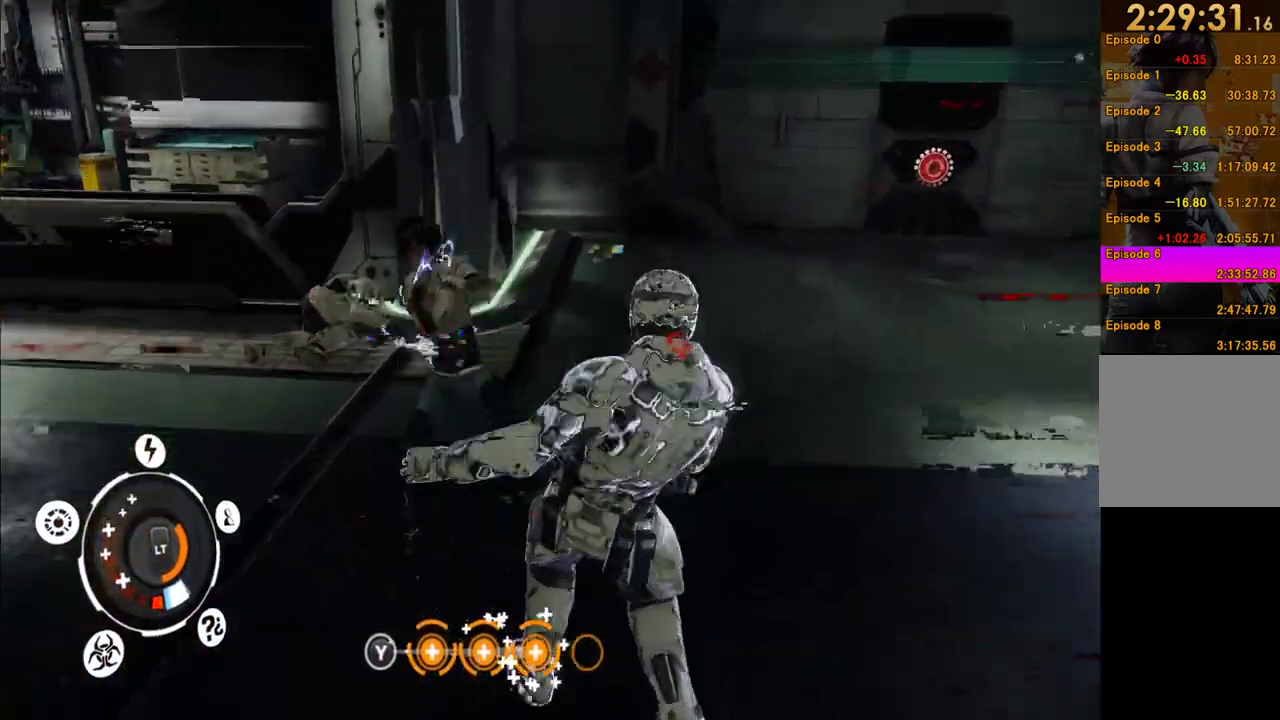
{"buttons": [], "left_stick": "center", "right_stick": "center", "events": [[33, "Y", "up"], [100, "Y", "down"], [233, "Y", "up"]]}
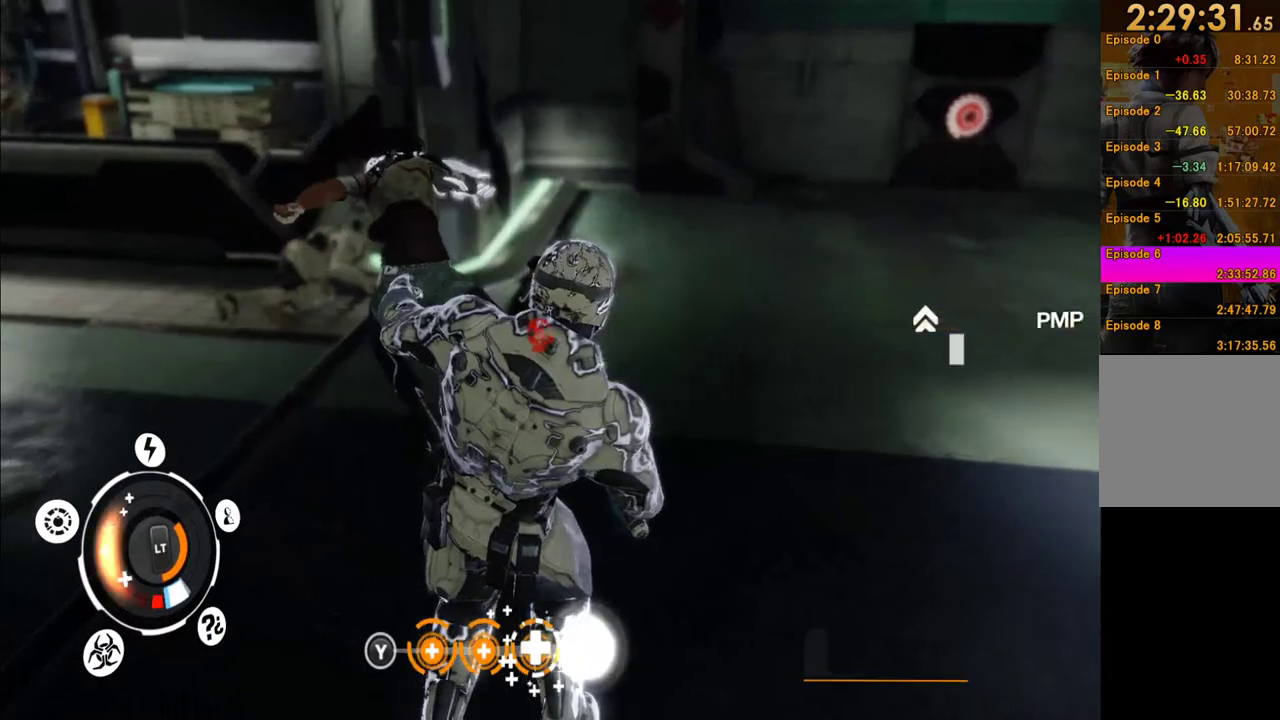
{"buttons": [], "left_stick": "down", "right_stick": "right", "events": [[183, "right_stick", "down-right"], [350, "right_stick", "right"], [433, "left_stick", "down"]]}
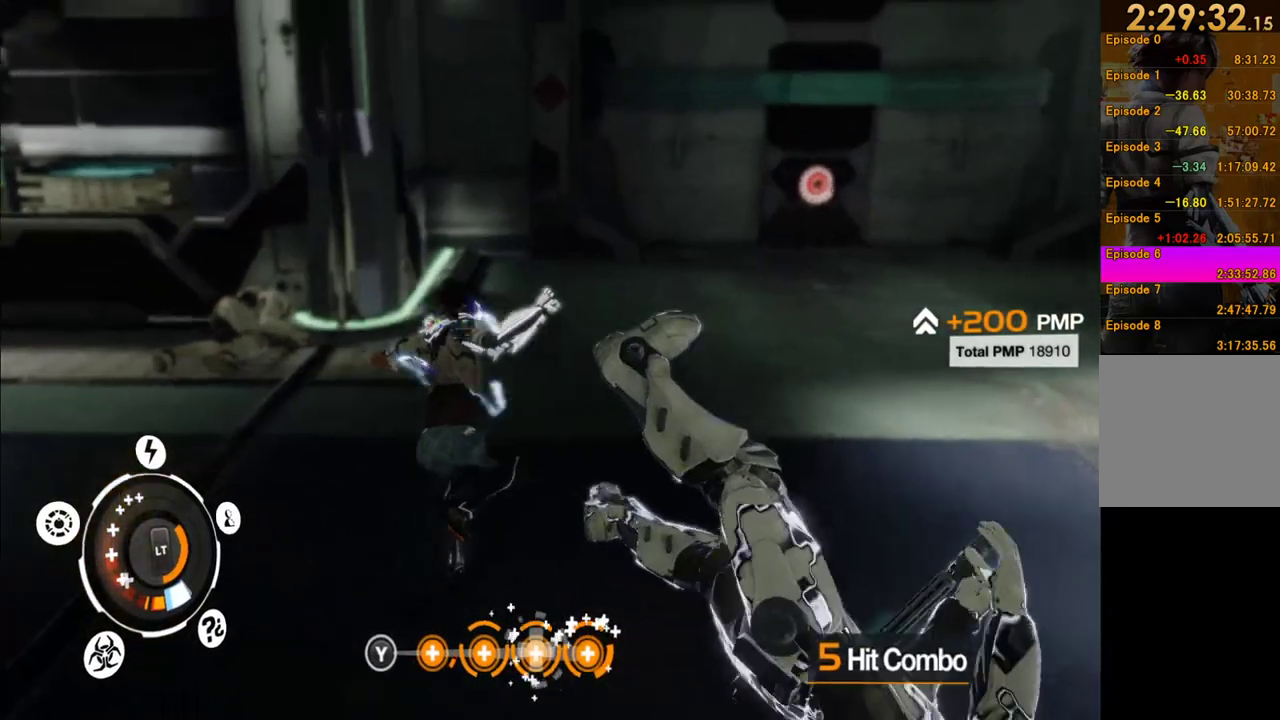
{"buttons": [], "left_stick": "down", "right_stick": "right", "events": []}
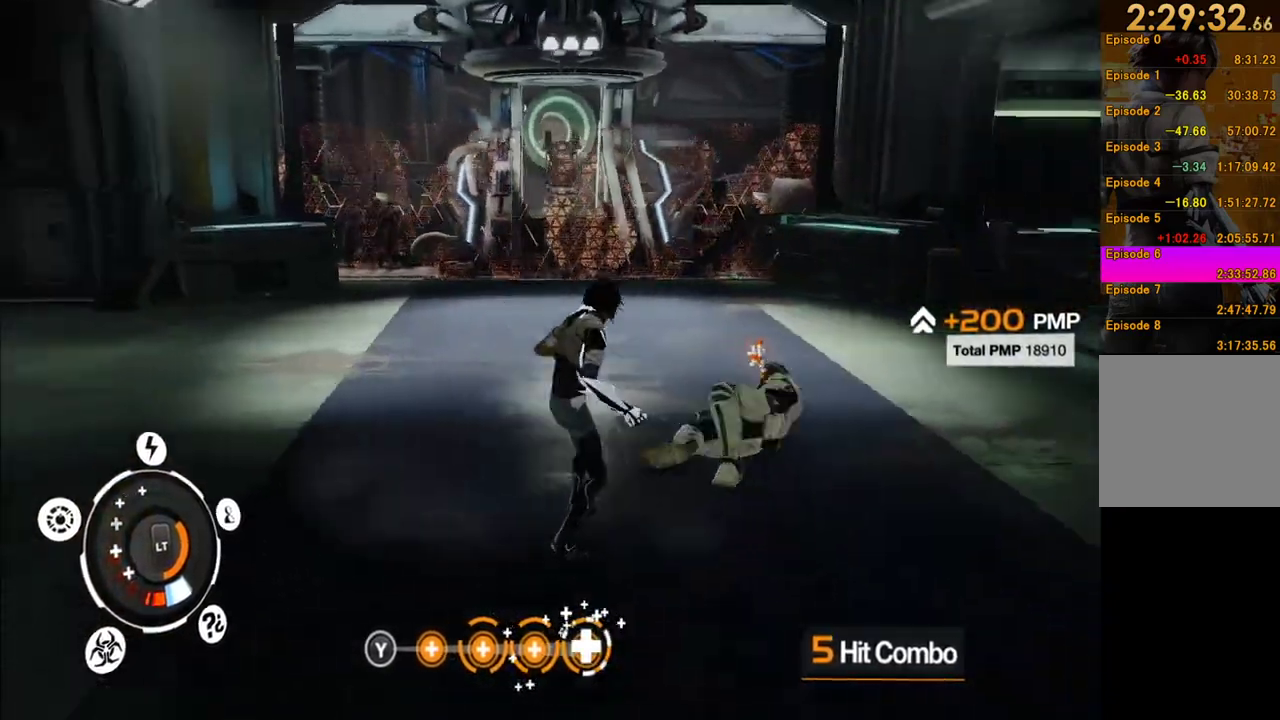
{"buttons": [], "left_stick": "up", "right_stick": "left"}
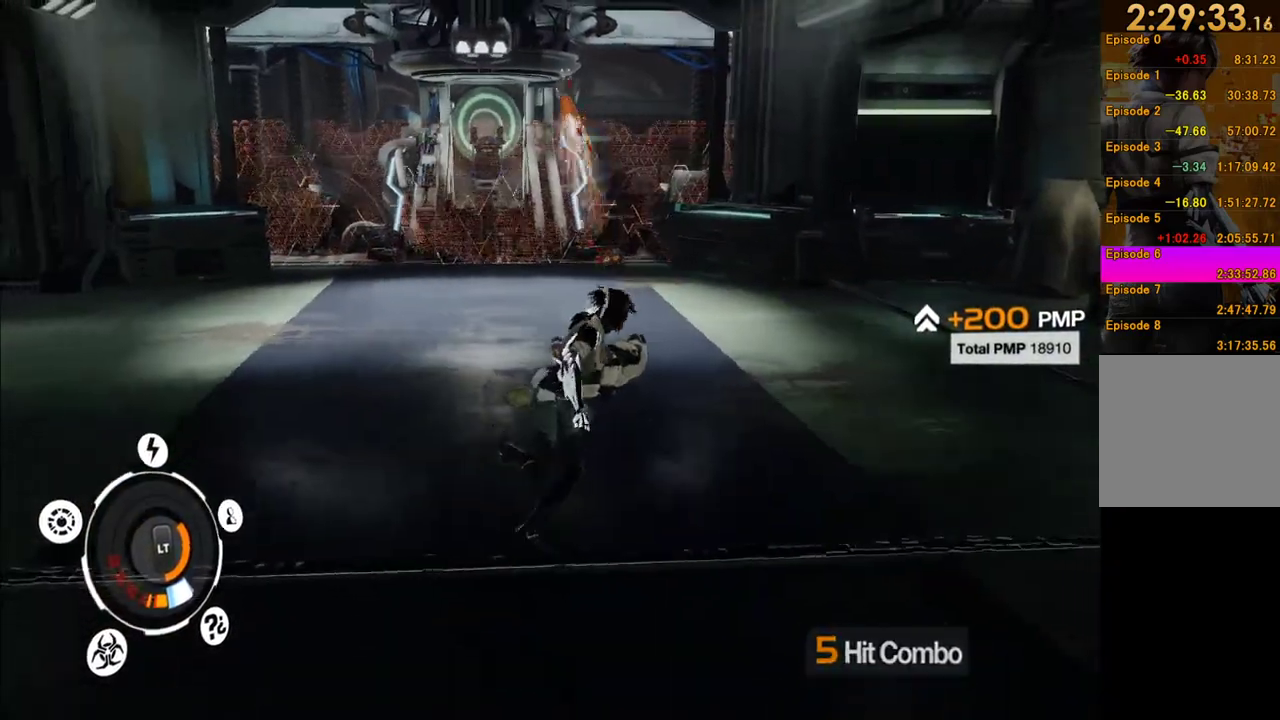
{"buttons": [], "left_stick": "center", "right_stick": "center", "events": [[50, "right_stick", "up"], [117, "right_stick", "center"], [283, "left_stick", "up-left"], [300, "right_stick", "up"], [450, "right_stick", "center"], [500, "left_stick", "center"]]}
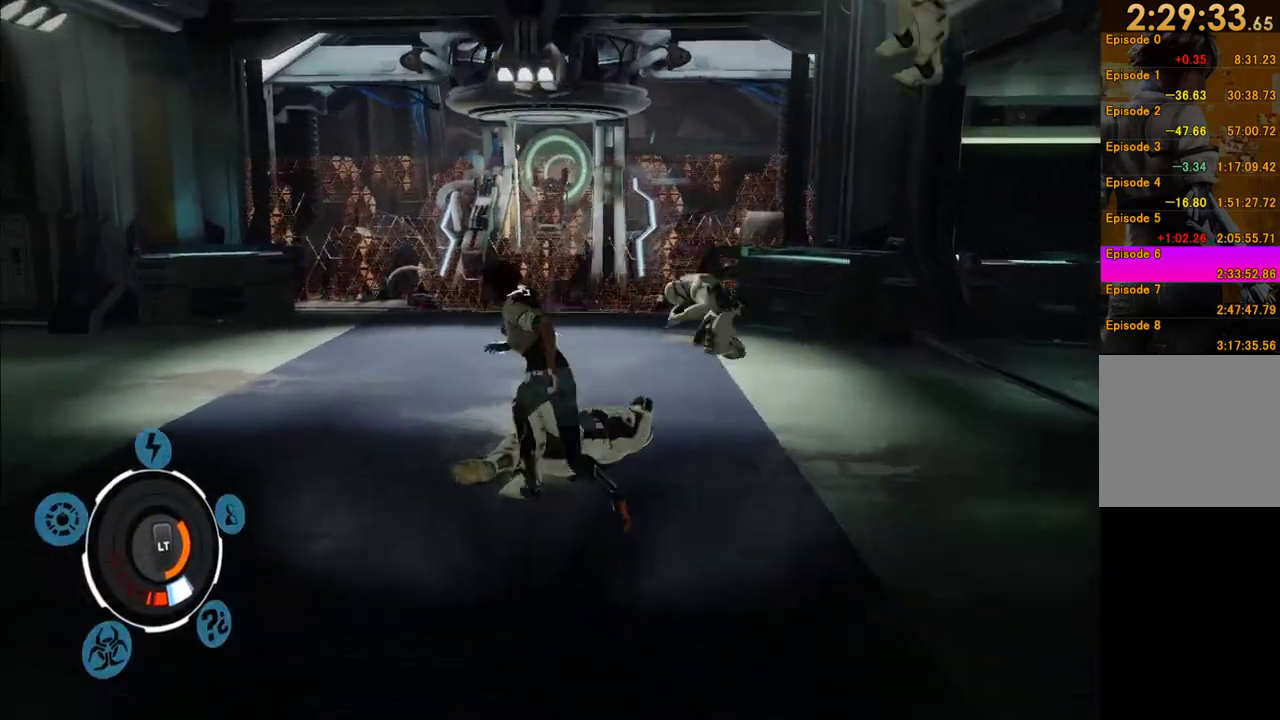
{"buttons": [], "left_stick": "down-left", "right_stick": "center", "events": [[150, "right_stick", "right"], [317, "left_stick", "down-left"], [450, "right_stick", "center"]]}
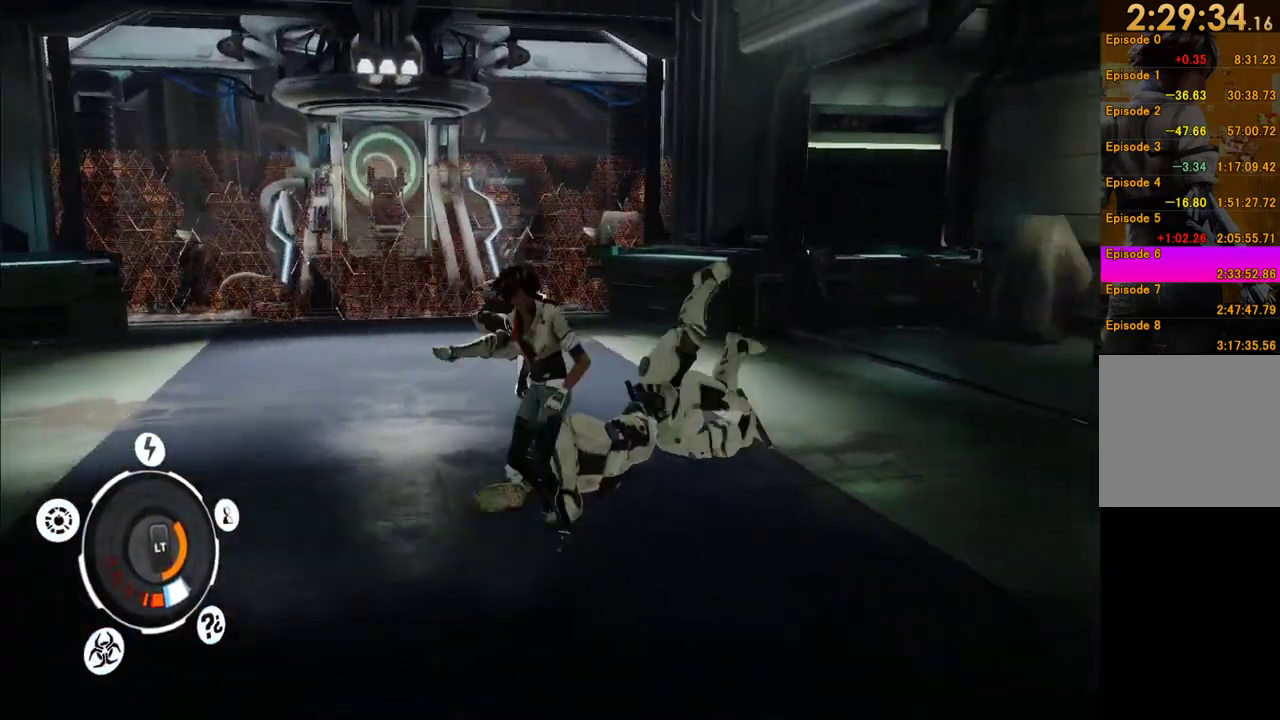
{"buttons": [], "left_stick": "down", "right_stick": "center", "events": [[17, "left_stick", "down"], [250, "right_stick", "left"], [417, "right_stick", "center"]]}
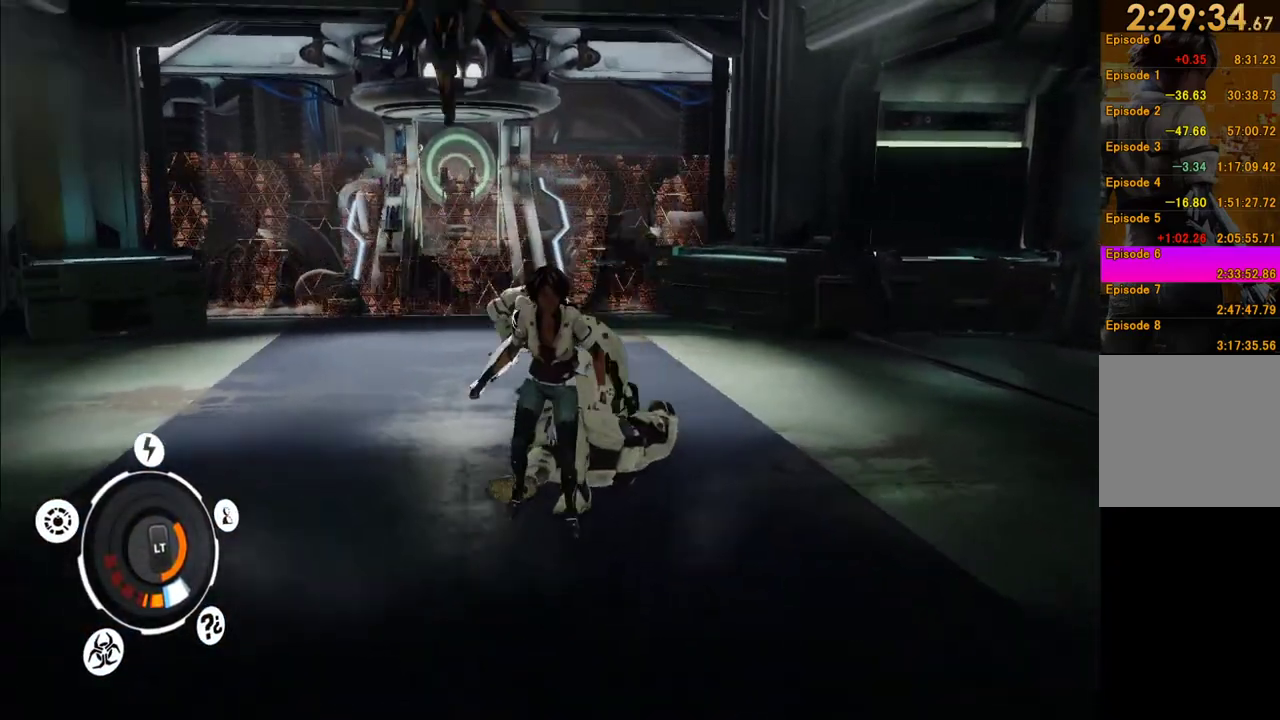
{"buttons": [], "left_stick": "down-left", "right_stick": "center", "events": [[283, "left_stick", "down-left"]]}
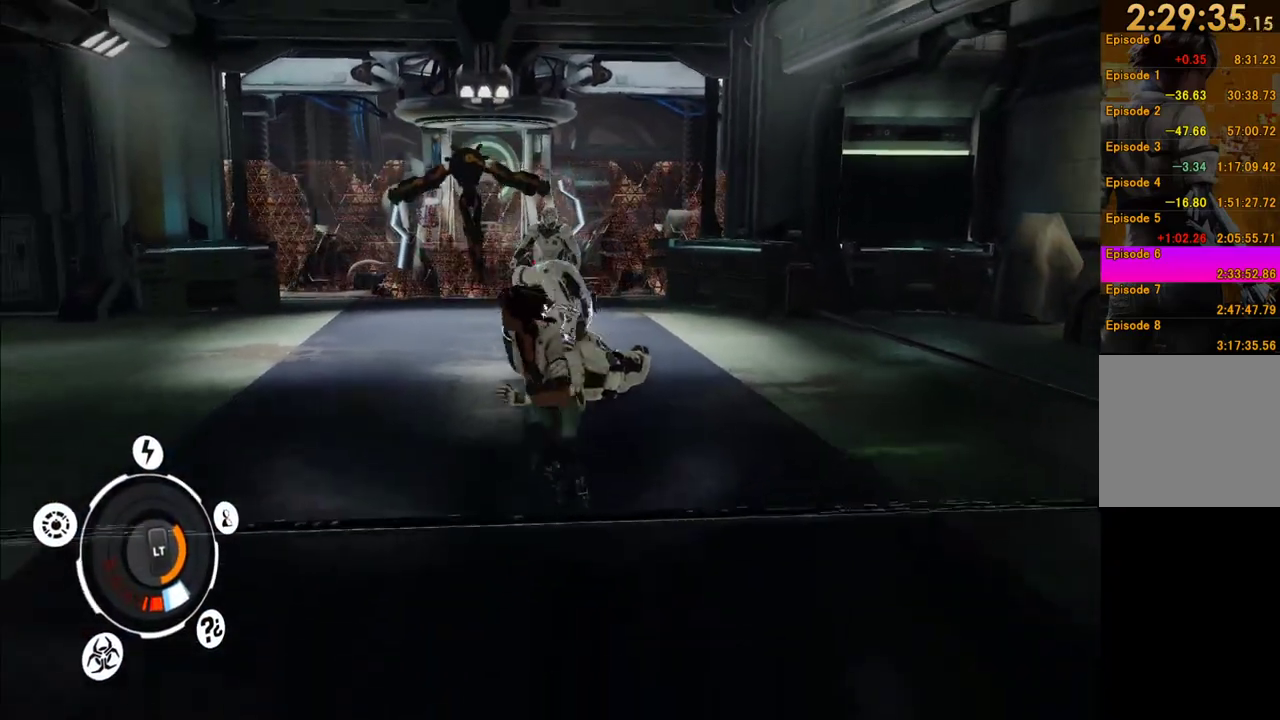
{"buttons": [], "left_stick": "down-right", "right_stick": "center", "events": [[250, "left_stick", "down"], [400, "left_stick", "down-right"]]}
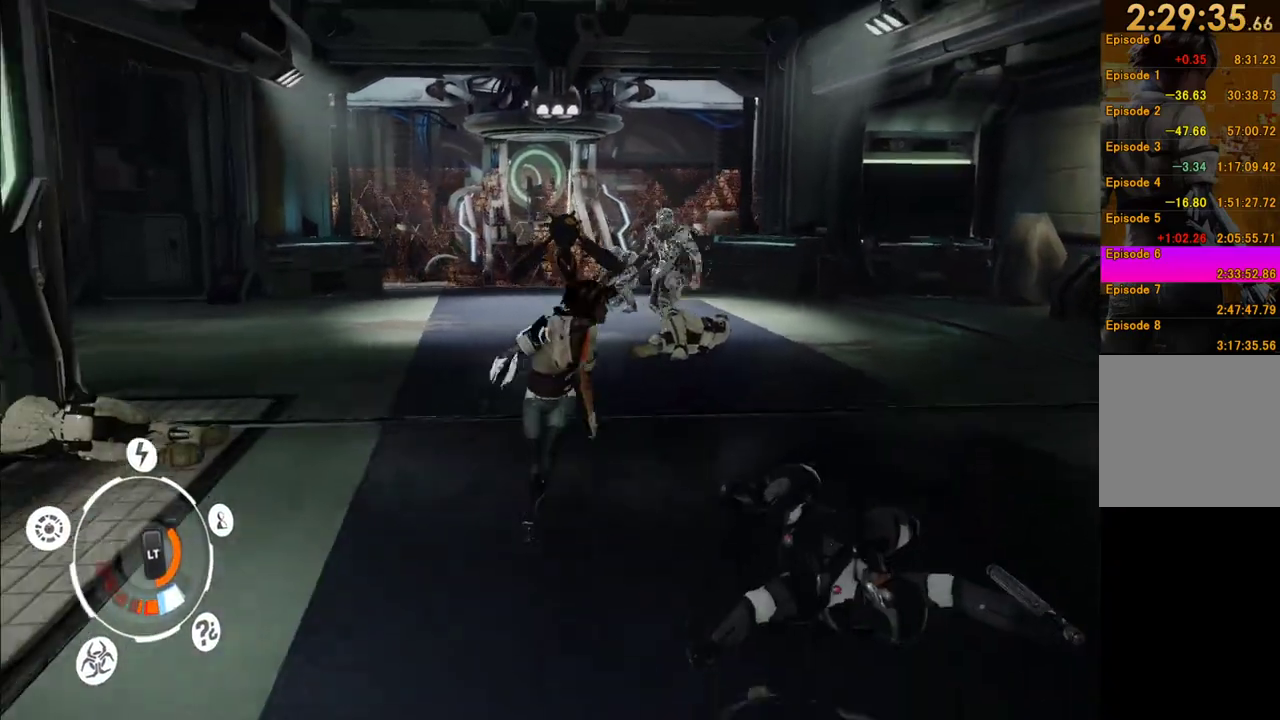
{"buttons": [], "left_stick": "up-right", "right_stick": "down-left", "events": [[50, "left_stick", "right"], [50, "right_stick", "down-left"], [200, "left_stick", "up"], [217, "right_stick", "center"], [300, "left_stick", "up-left"], [450, "right_stick", "down-left"], [500, "left_stick", "up-right"]]}
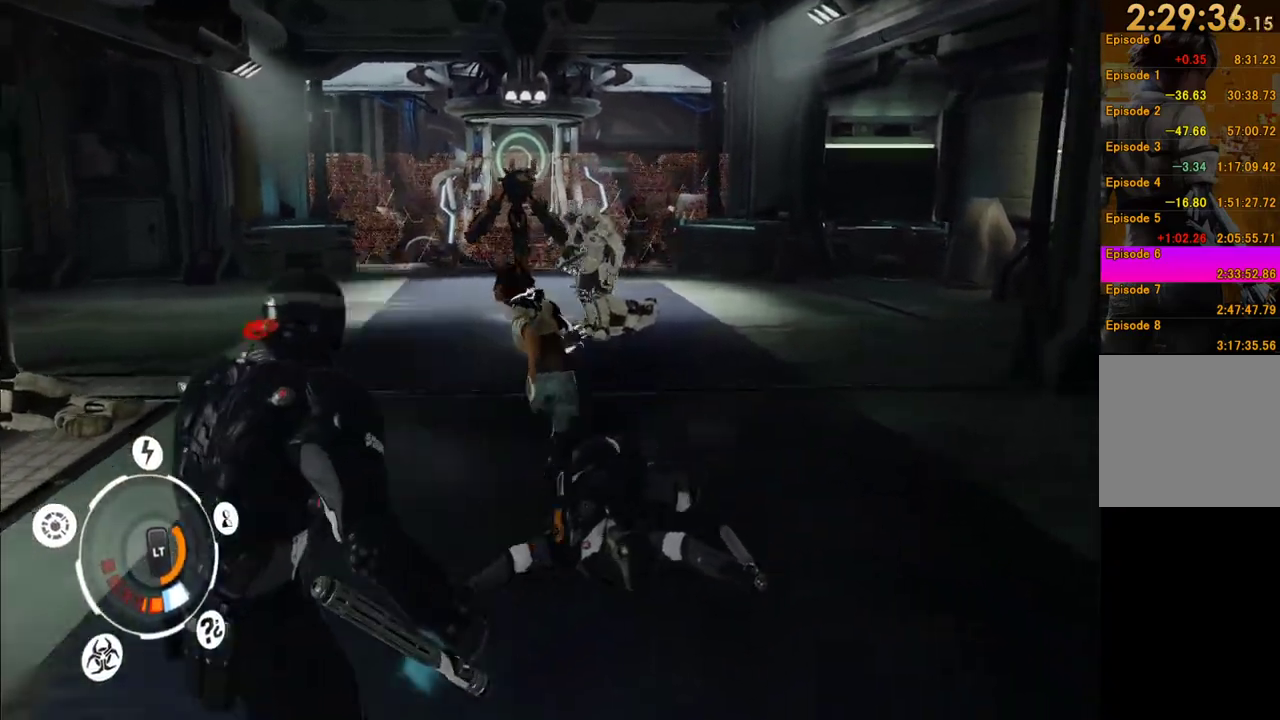
{"buttons": [], "left_stick": "right", "right_stick": "center", "events": [[167, "left_stick", "right"], [233, "right_stick", "left"], [283, "right_stick", "center"]]}
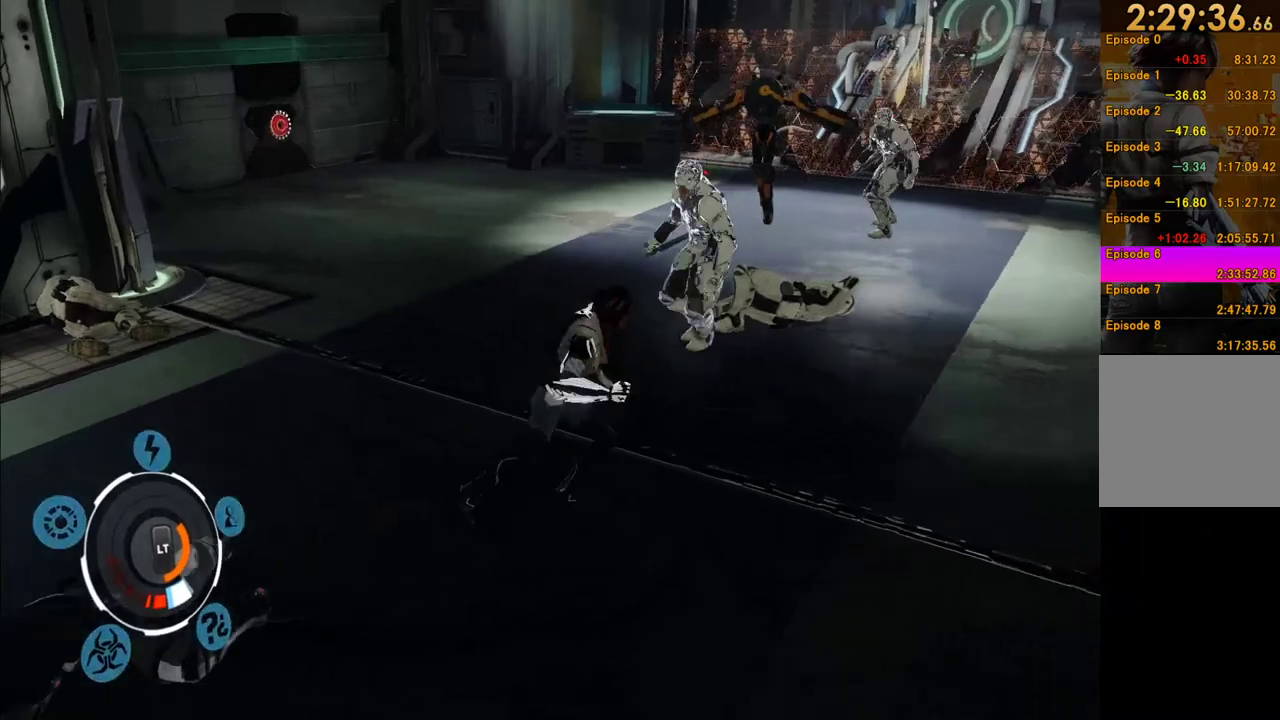
{"buttons": [], "left_stick": "up-right", "right_stick": "center", "events": [[217, "left_stick", "up-right"], [367, "A", "down"], [467, "A", "up"]]}
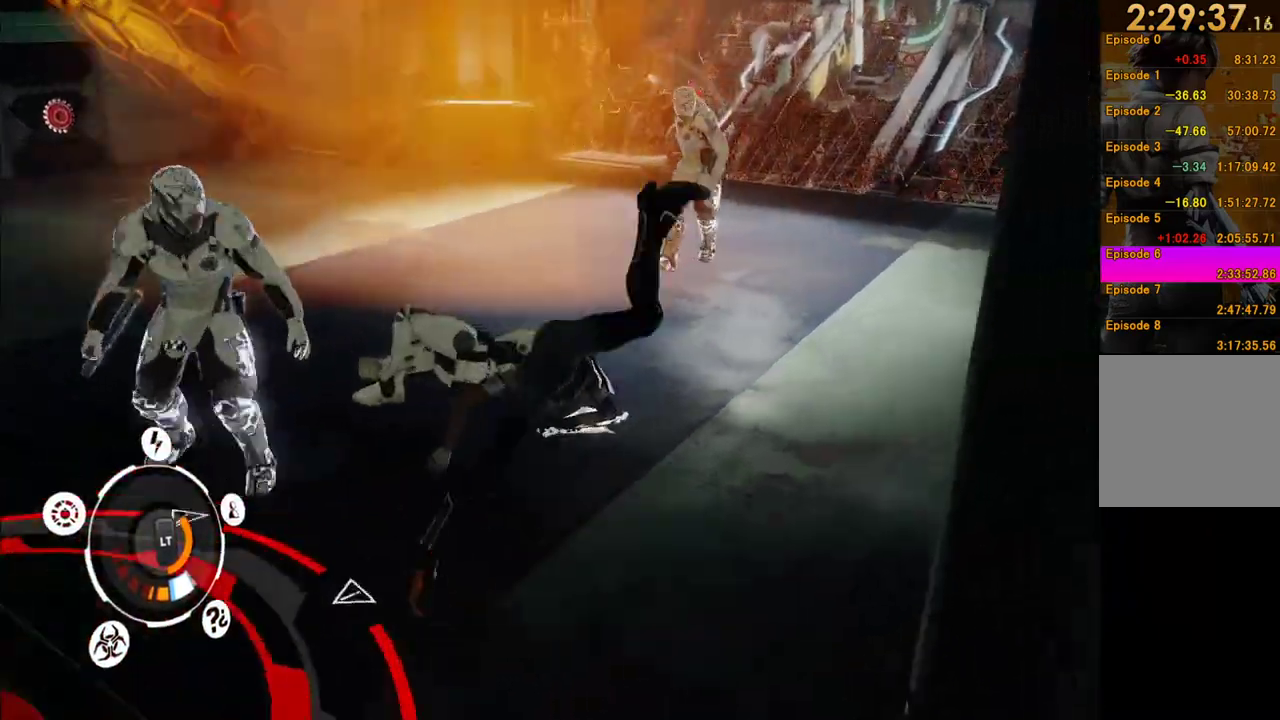
{"buttons": [], "left_stick": "down-right", "right_stick": "left", "events": [[100, "right_stick", "left"], [150, "right_stick", "down-left"], [200, "right_stick", "left"], [350, "left_stick", "right"], [500, "left_stick", "down-right"]]}
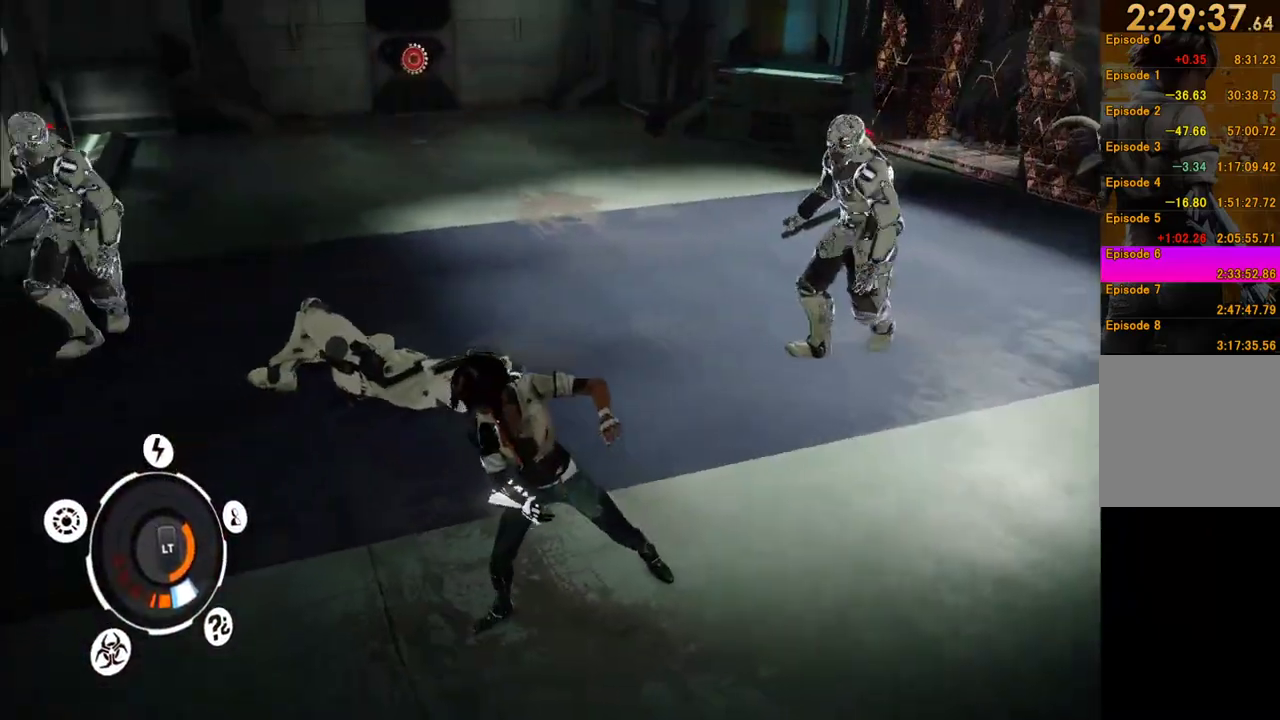
{"buttons": ["L2"], "left_stick": "down-left", "right_stick": "center", "events": [[133, "L2", "down"], [200, "left_stick", "down-left"], [300, "right_stick", "center"]]}
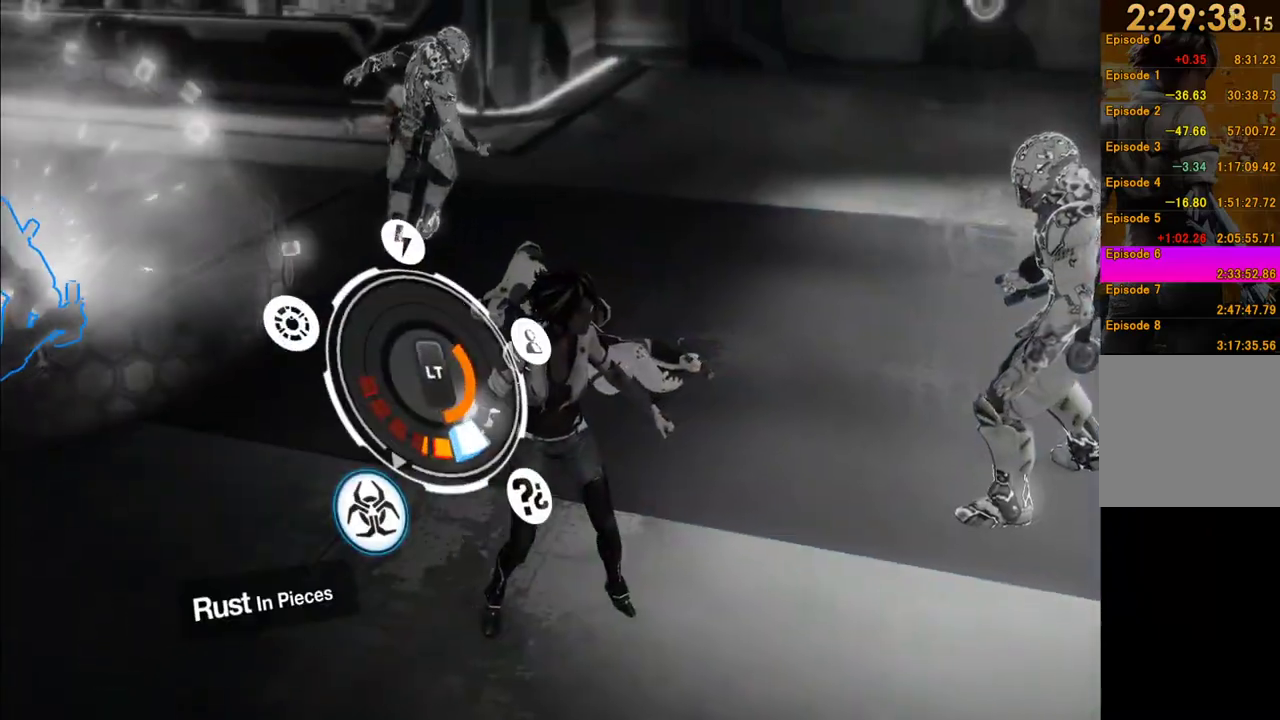
{"buttons": ["L2"], "left_stick": "down-left", "right_stick": "center", "events": [[250, "A", "down"], [350, "A", "up"]]}
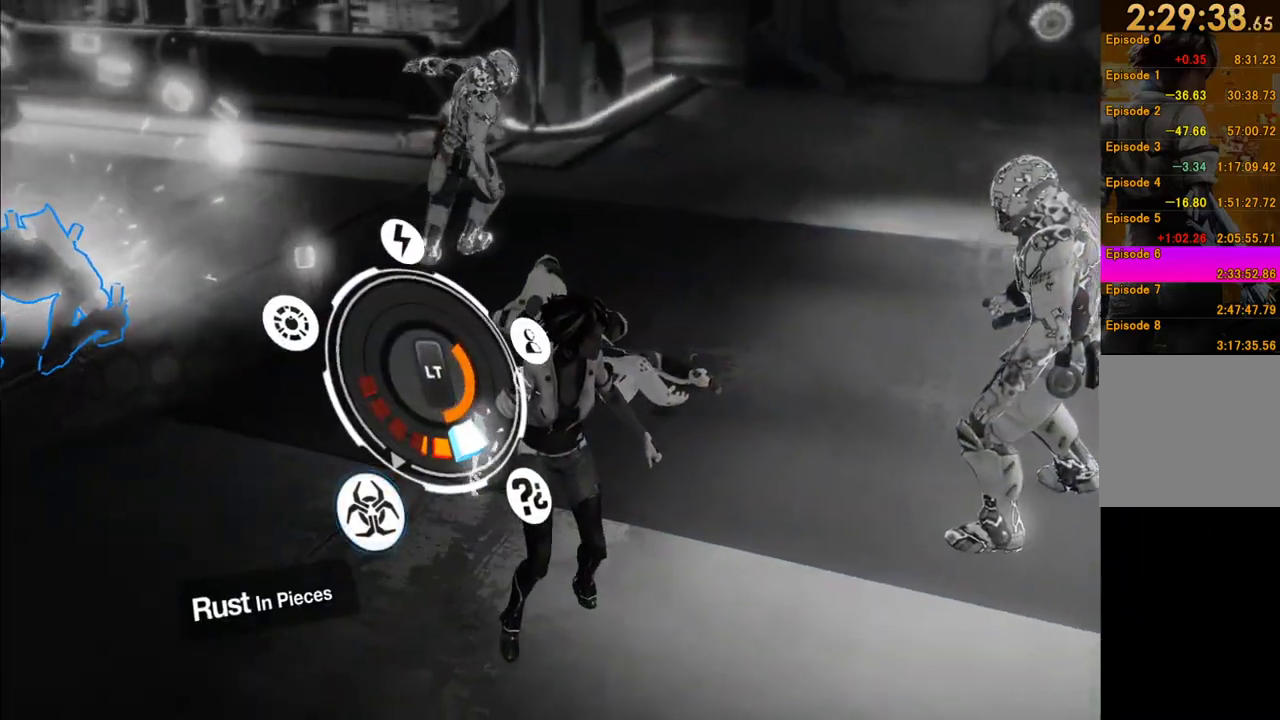
{"buttons": ["L2"], "left_stick": "down-left", "right_stick": "center", "events": []}
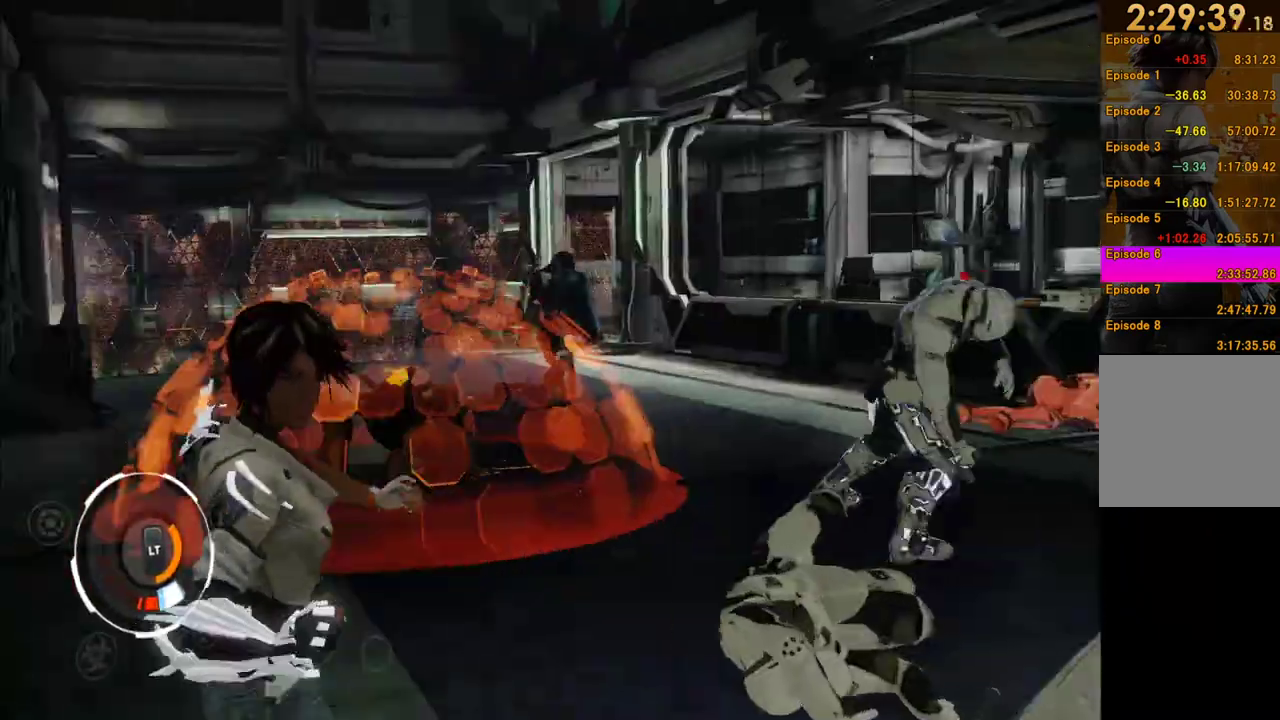
{"buttons": [], "left_stick": "center", "right_stick": "center", "events": [[333, "L2", "up"], [417, "left_stick", "center"]]}
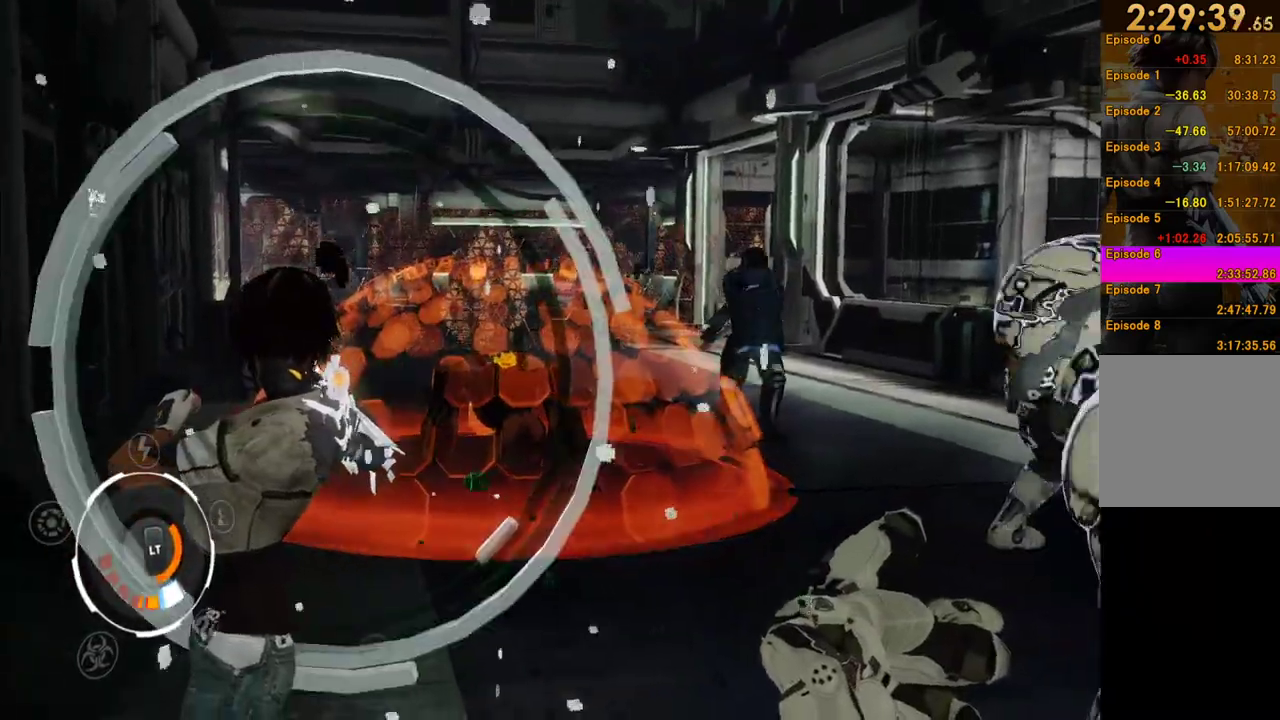
{"buttons": [], "left_stick": "center", "right_stick": "center", "events": []}
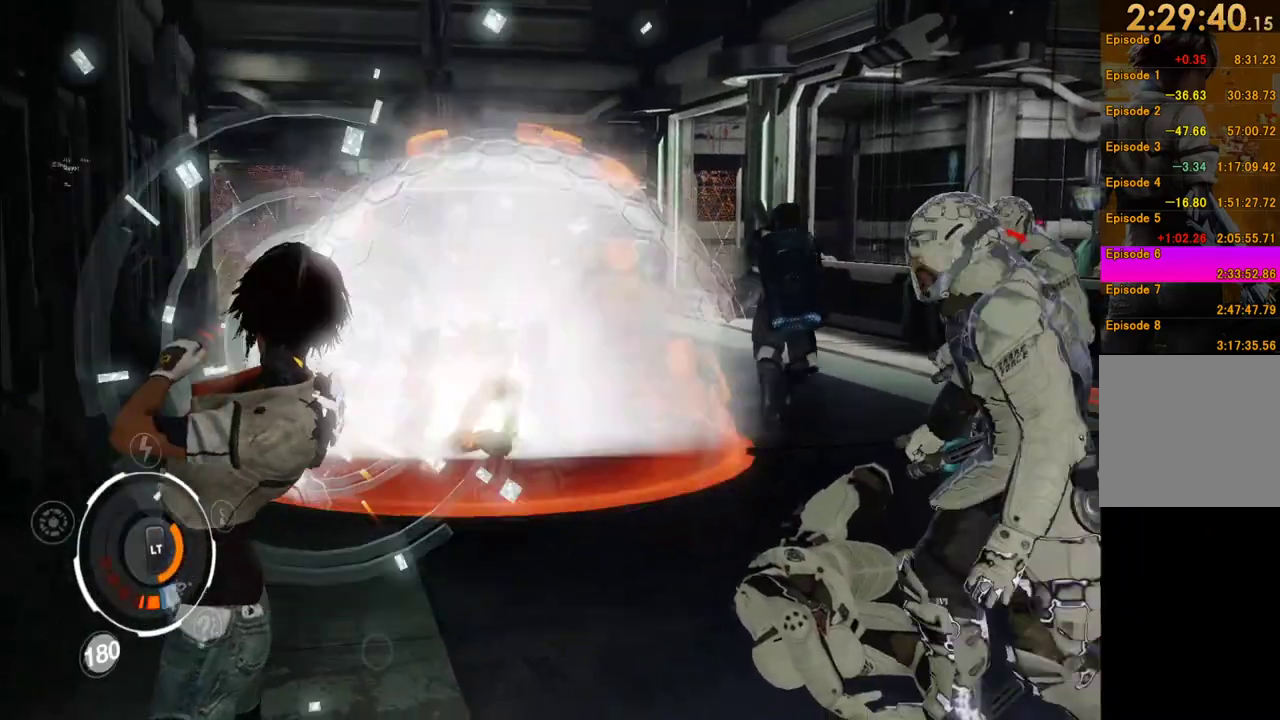
{"buttons": [], "left_stick": "center", "right_stick": "center", "events": []}
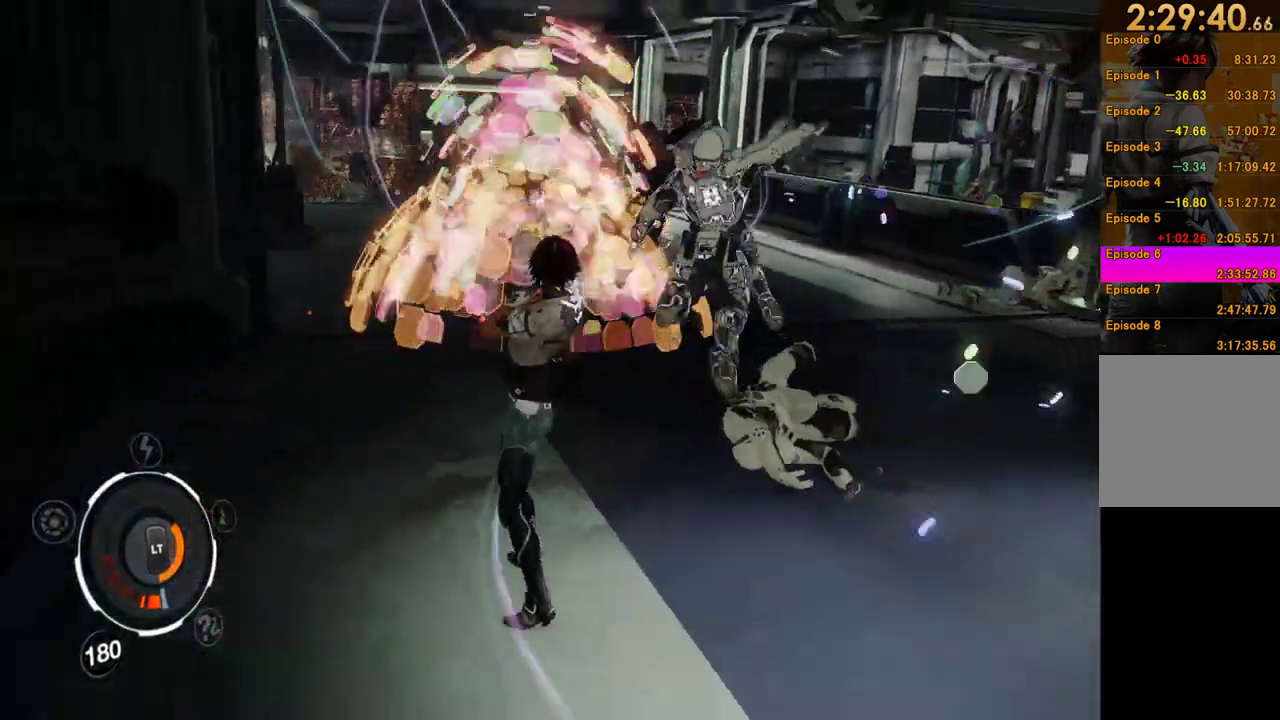
{"buttons": [], "left_stick": "right", "right_stick": "left", "events": [[67, "left_stick", "right"], [133, "left_stick", "down-right"], [367, "right_stick", "left"], [400, "left_stick", "right"]]}
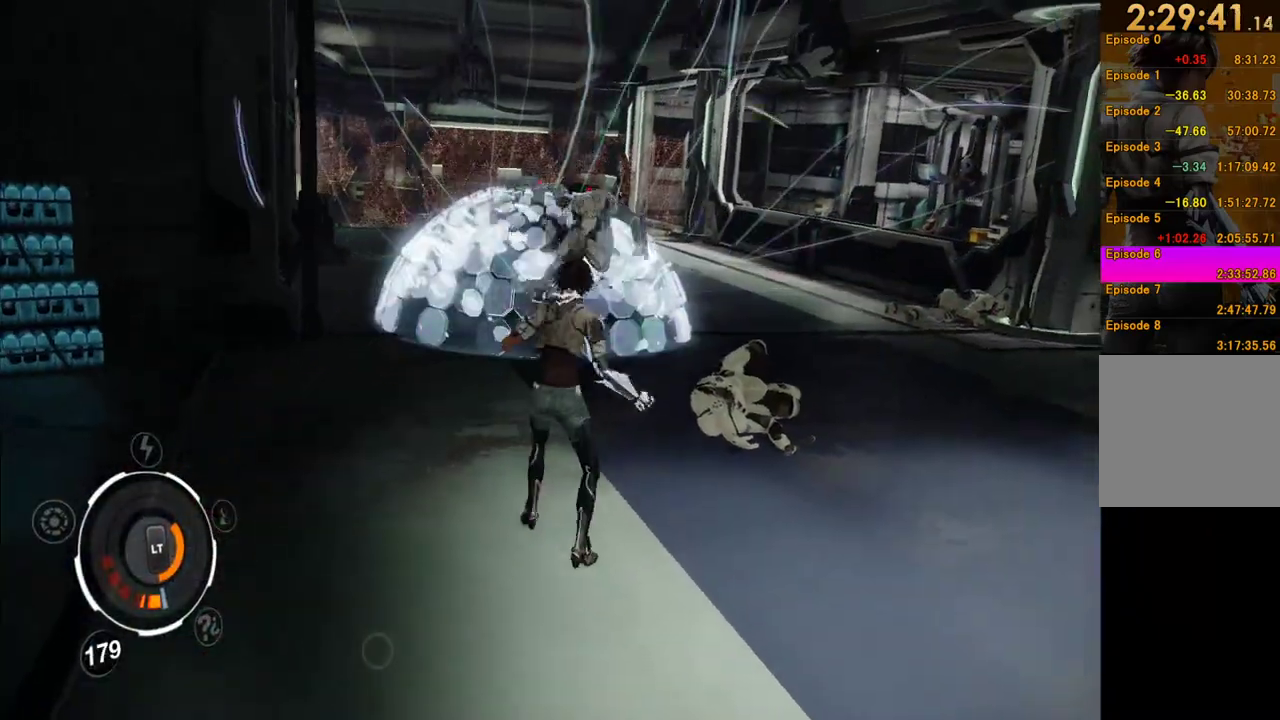
{"buttons": [], "left_stick": "down-right", "right_stick": "center", "events": [[33, "right_stick", "center"], [250, "right_stick", "left"], [367, "right_stick", "center"], [500, "left_stick", "down-right"]]}
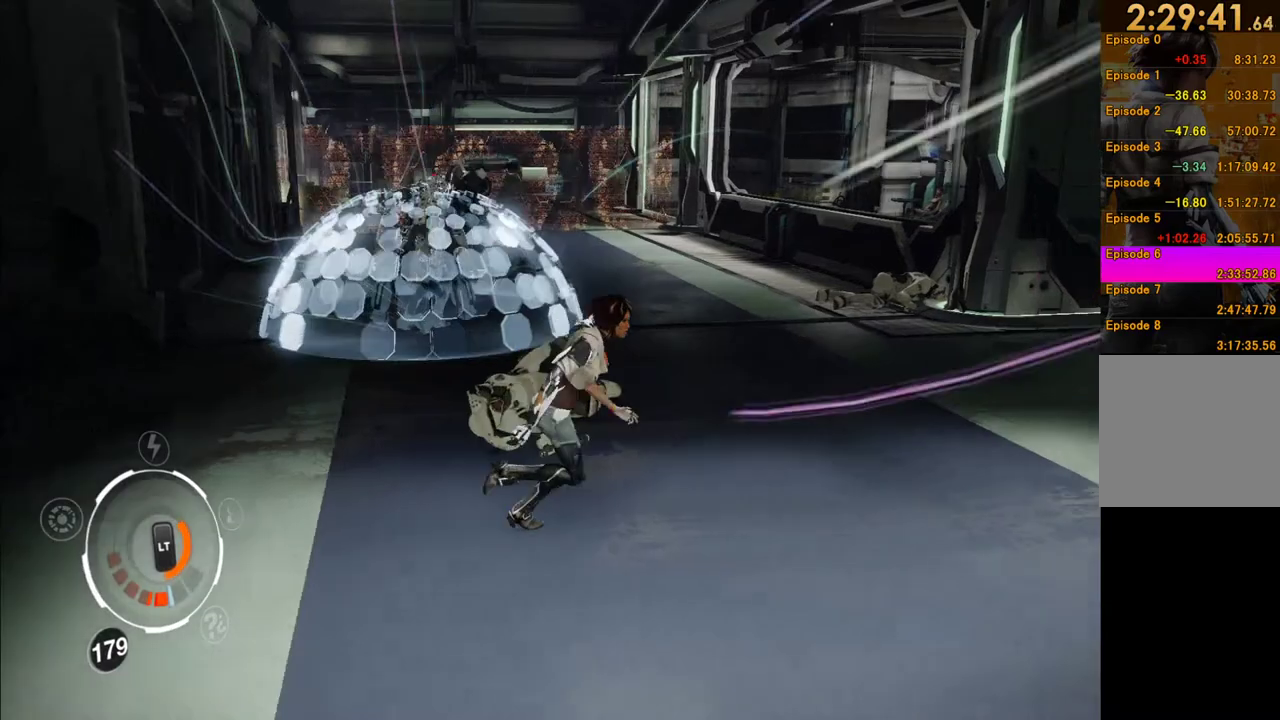
{"buttons": [], "left_stick": "right", "right_stick": "left", "events": [[50, "right_stick", "left"], [167, "right_stick", "center"], [300, "left_stick", "right"], [300, "right_stick", "left"]]}
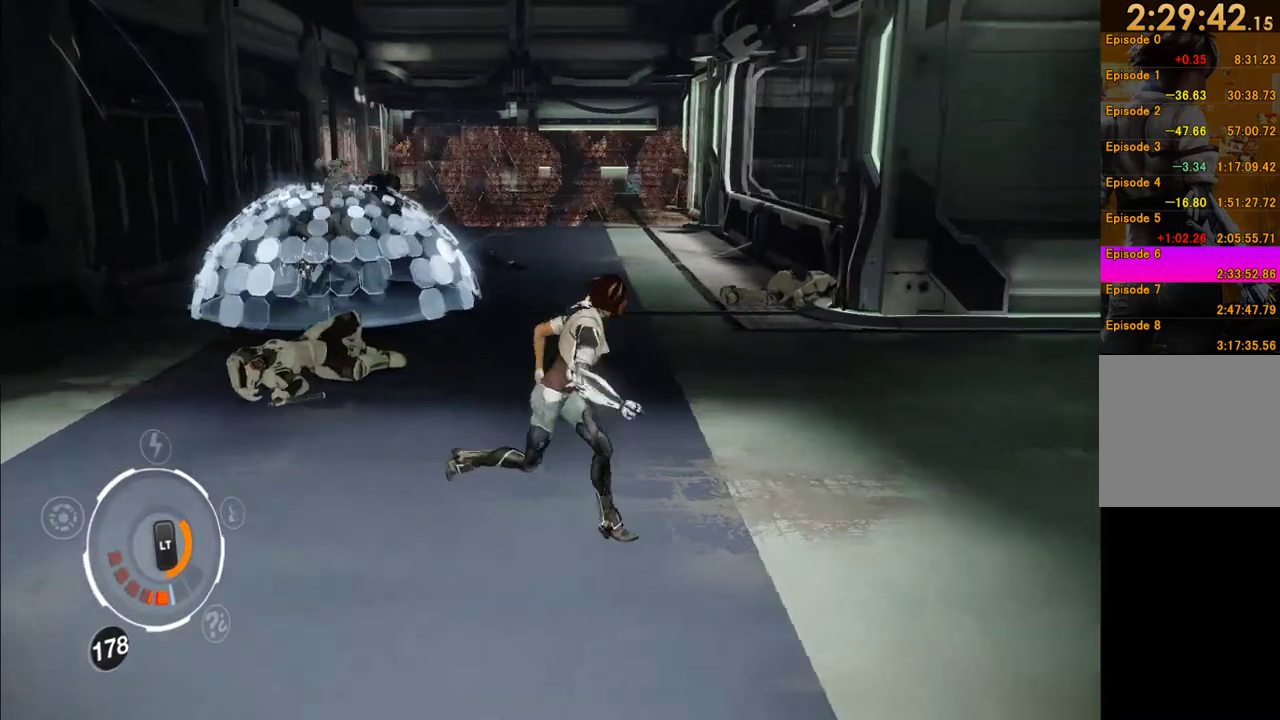
{"buttons": [], "left_stick": "down-left", "right_stick": "center", "events": [[67, "left_stick", "down-right"], [300, "right_stick", "center"], [400, "left_stick", "down"], [450, "left_stick", "down-left"]]}
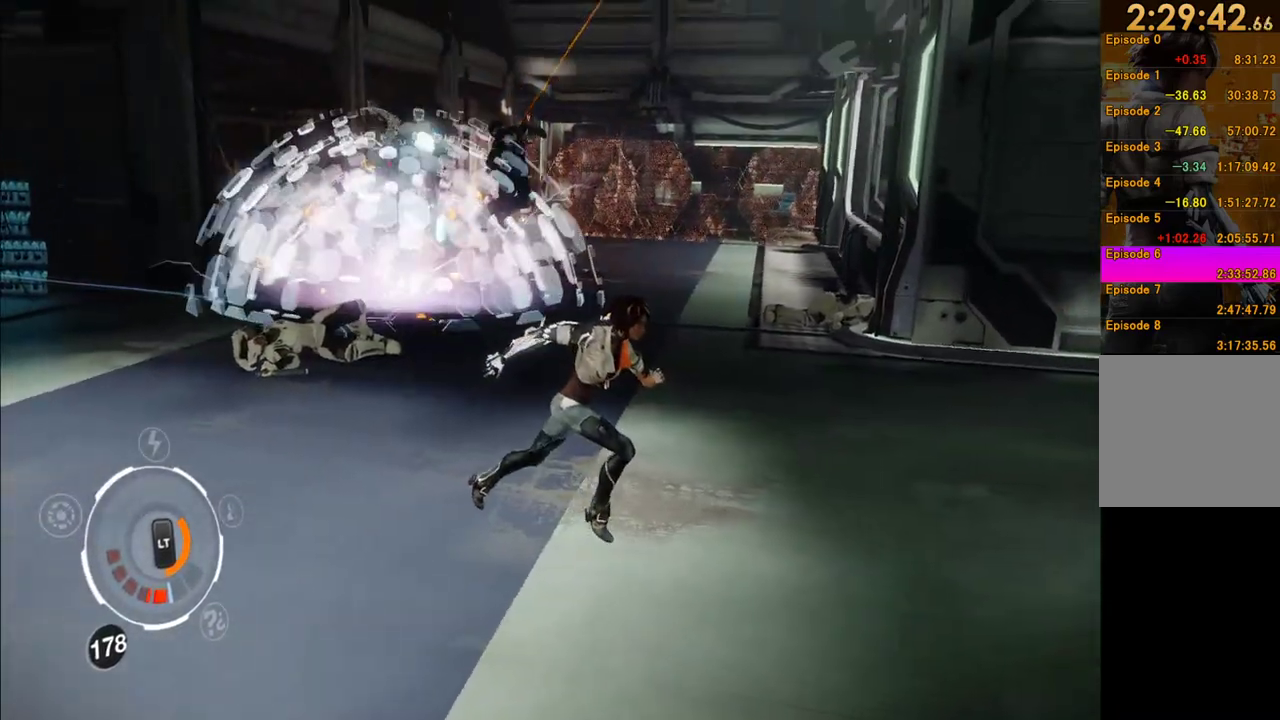
{"buttons": [], "left_stick": "up-left", "right_stick": "center", "events": [[83, "left_stick", "left"], [300, "left_stick", "up-left"]]}